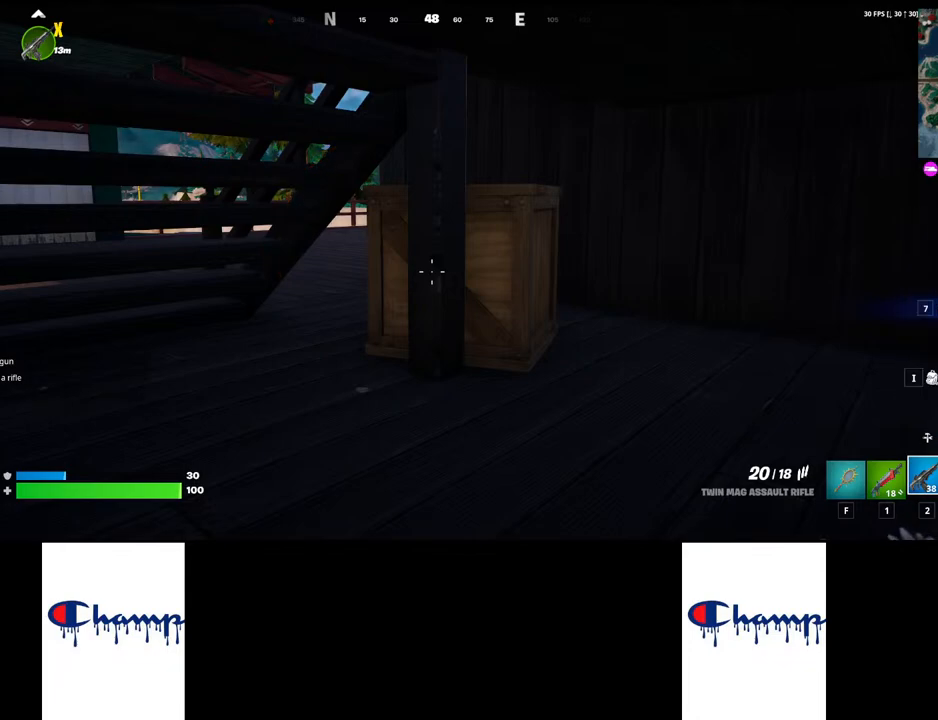
Gameplay with keyboard and mouse; each line is a JSON object with the keys and mouse buttons held at the frame after it. "events" lists presses ("down") and releases ("up") of "1", "2", "3", "4", "a", "alt", "c", "ctrl", "d", "e", "q", "r", "s", "shift", "space", "tab", "w", "x", "z", "mouse_left", "mouse_wheel", "mouse_right", "mouse_mb4" and "mouse_mb5" between this image and that frame as [ms after this image, input, new state], when the widget could be followed in between. "mouse_left", "mouse_wheel", "mouse_right", "mouse_mb4", "mouse_mb5" = the "left", "wheel", "right", "mb4", "mb5" buttons of the "mouse" list. No other keys are recorded. "wheel" means that the mouse wheel is clicked or scrolled. Mouse movement is not recorded.
{"keys": [], "mouse": ["left"], "events": []}
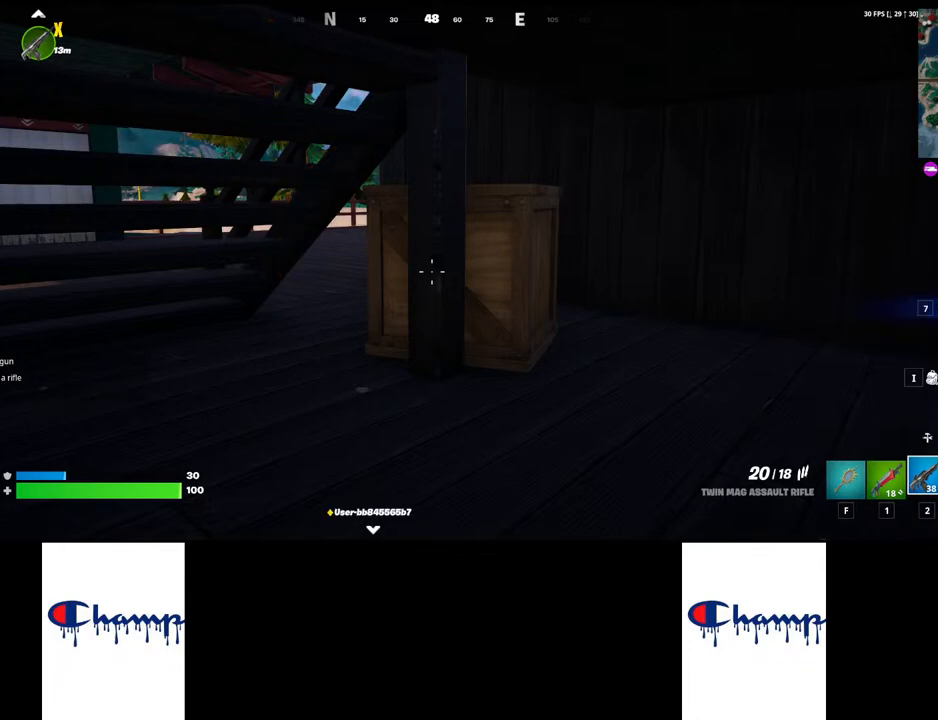
{"keys": [], "mouse": ["left"], "events": []}
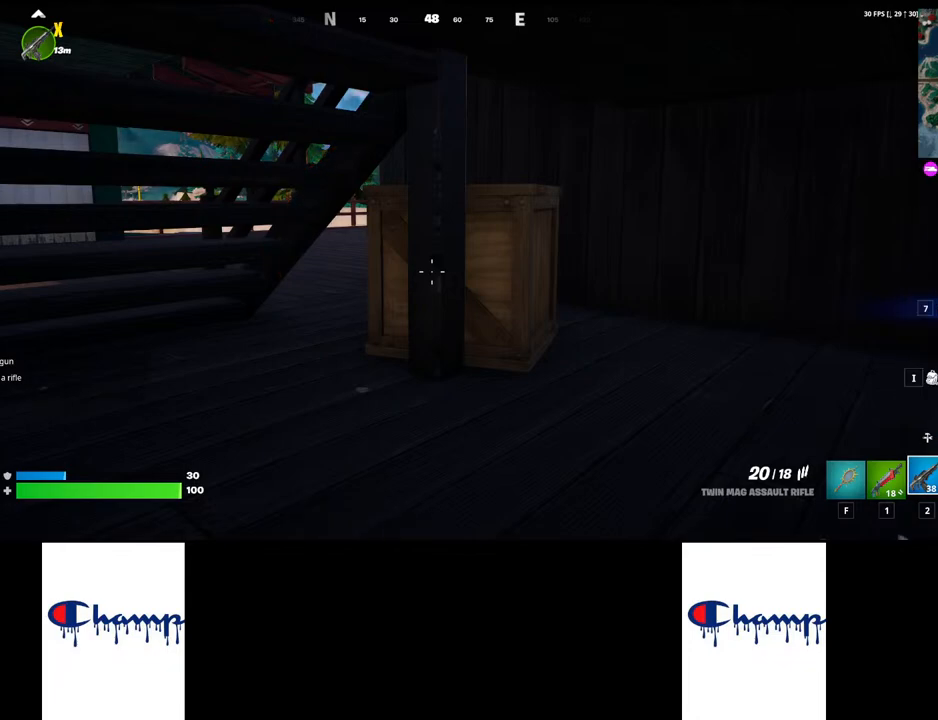
{"keys": [], "mouse": ["left"], "events": []}
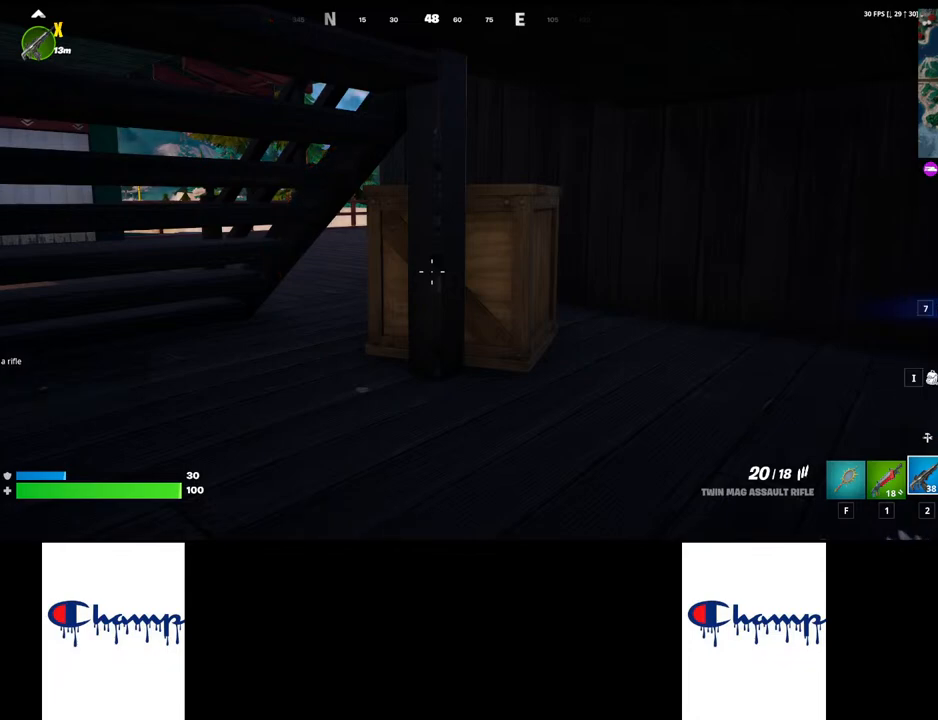
{"keys": [], "mouse": [], "events": [[400, "mouse_left", "up"]]}
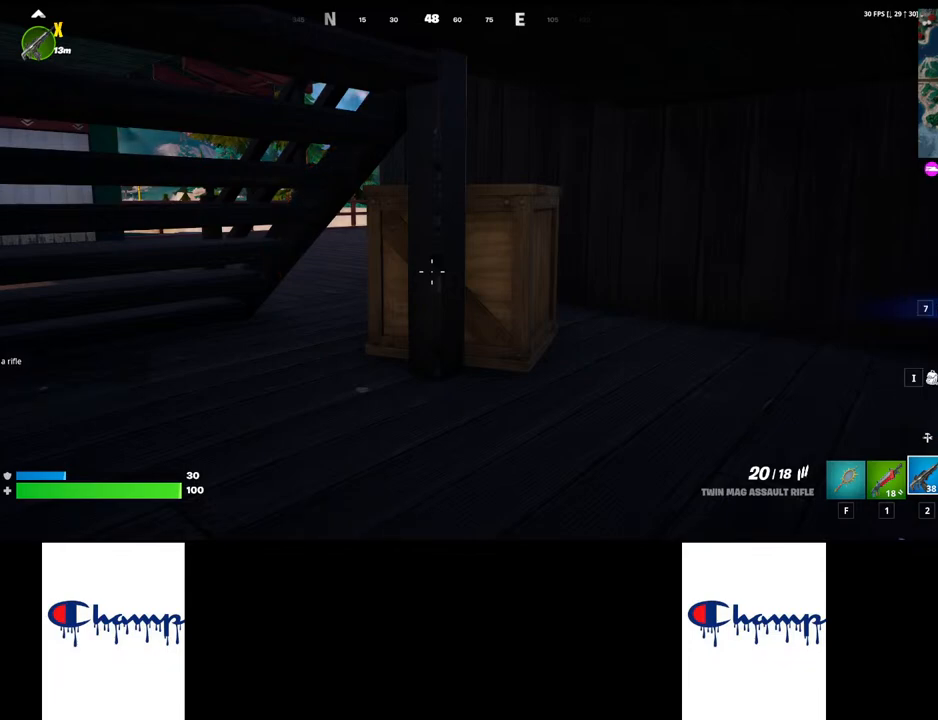
{"keys": [], "mouse": [], "events": []}
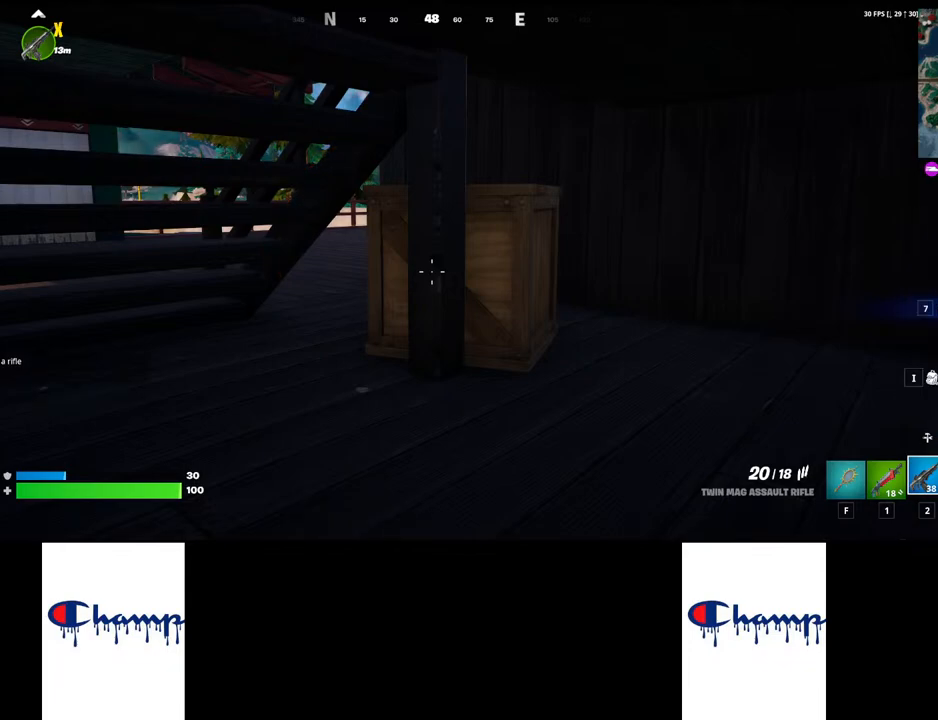
{"keys": [], "mouse": [], "events": [[17, "mouse_wheel", "down"], [300, "mouse_wheel", "up"]]}
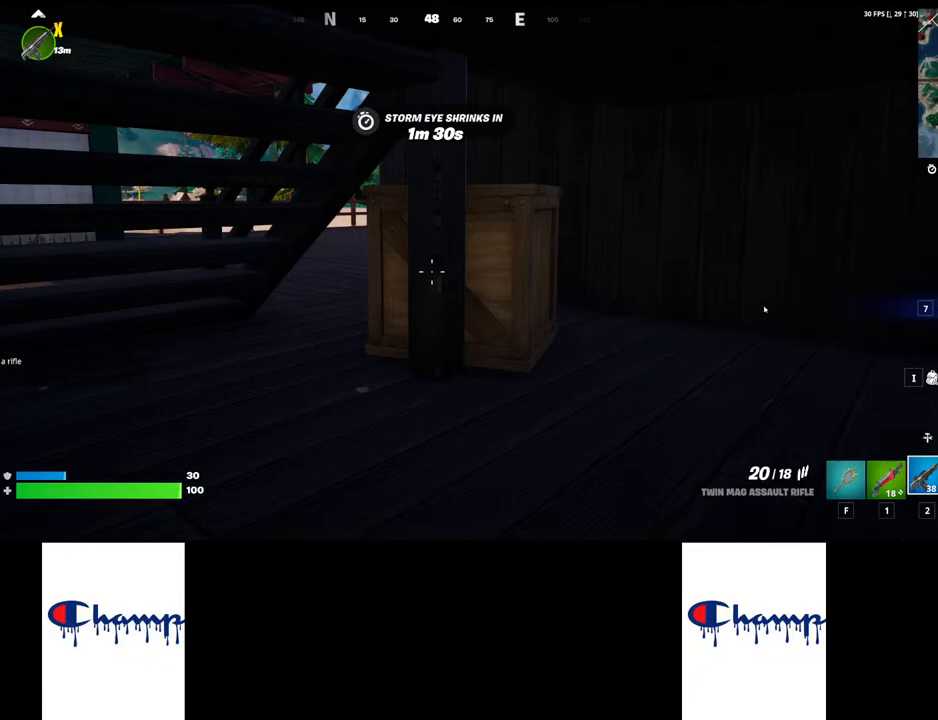
{"keys": [], "mouse": [], "events": [[200, "mouse_left", "down"], [283, "mouse_left", "up"]]}
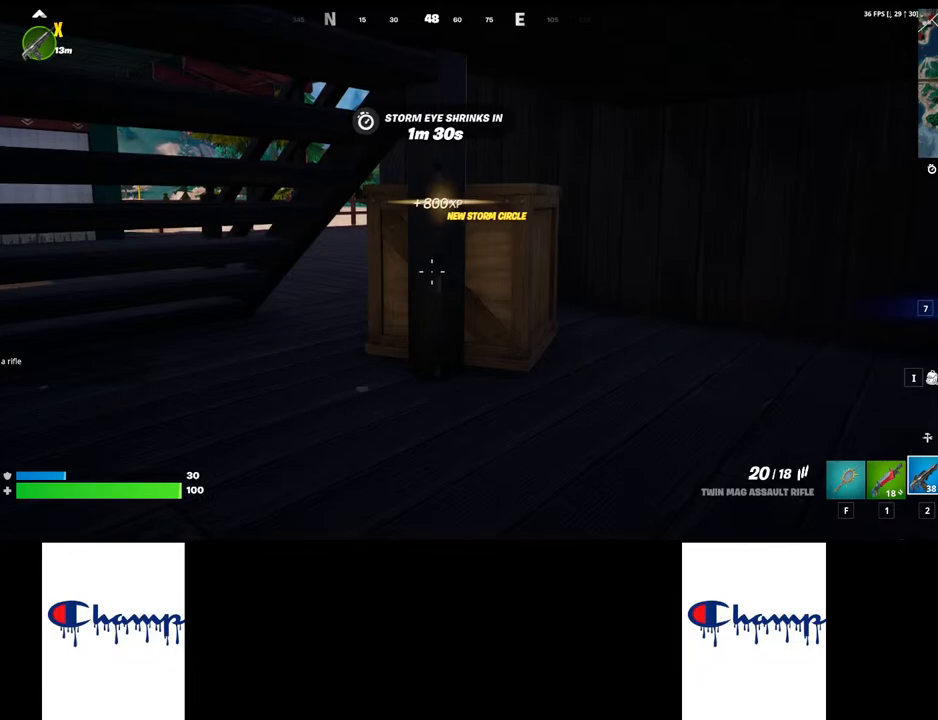
{"keys": [], "mouse": [], "events": []}
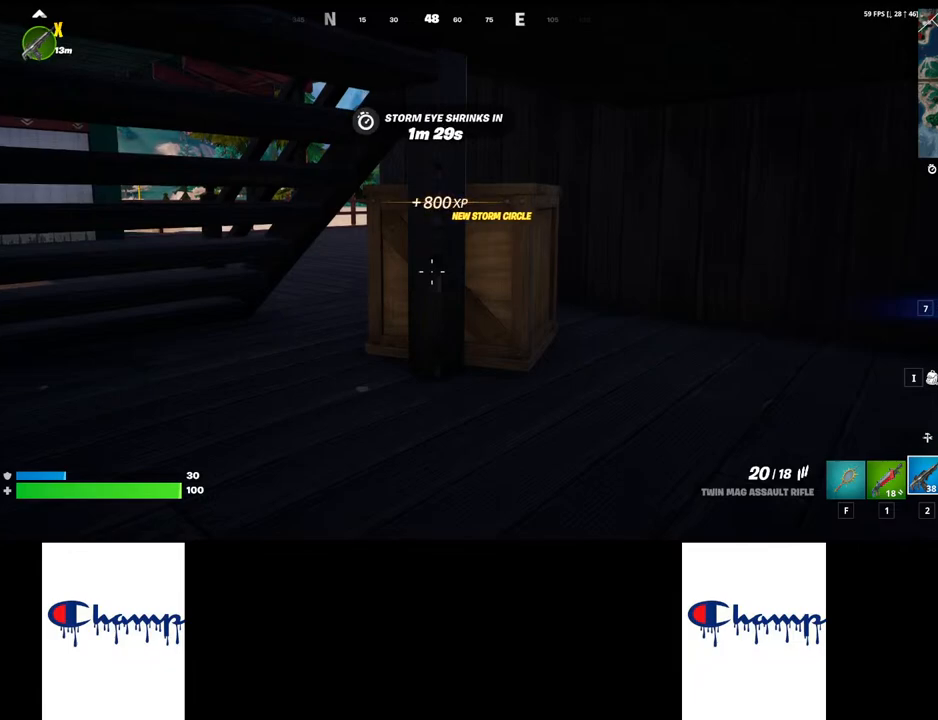
{"keys": [], "mouse": [], "events": []}
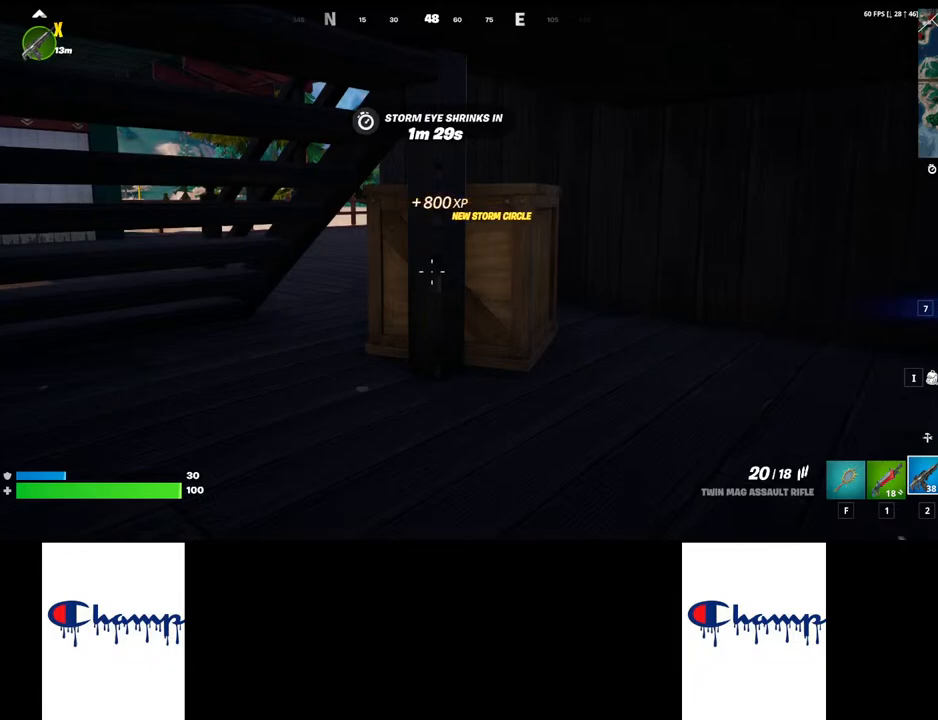
{"keys": [], "mouse": [], "events": []}
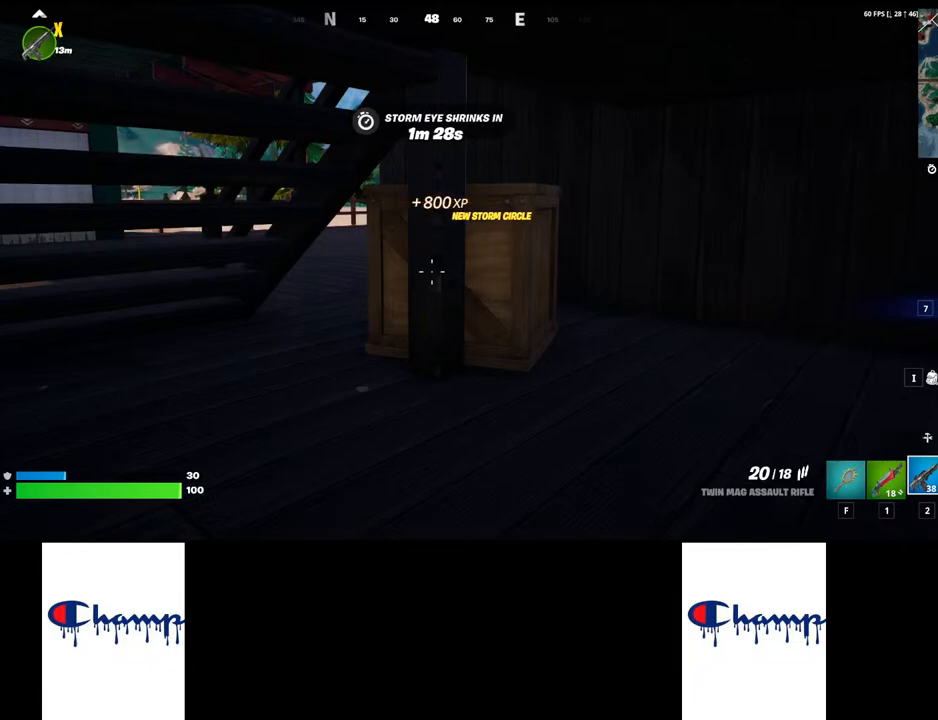
{"keys": ["shift", "w"], "mouse": [], "events": [[250, "shift", "down"], [267, "w", "down"]]}
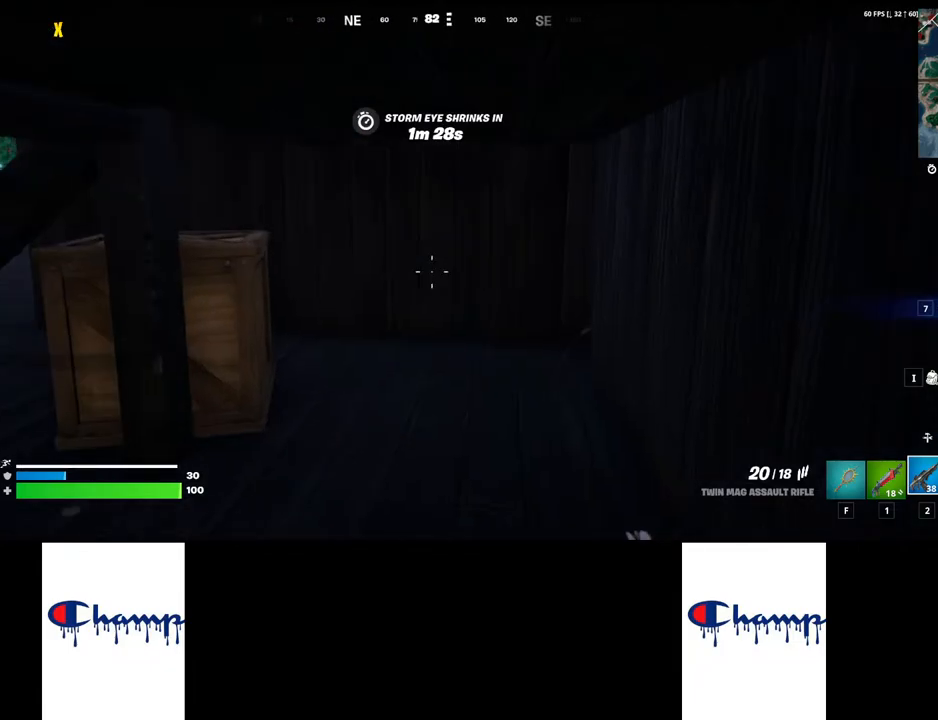
{"keys": ["shift", "w"], "mouse": [], "events": []}
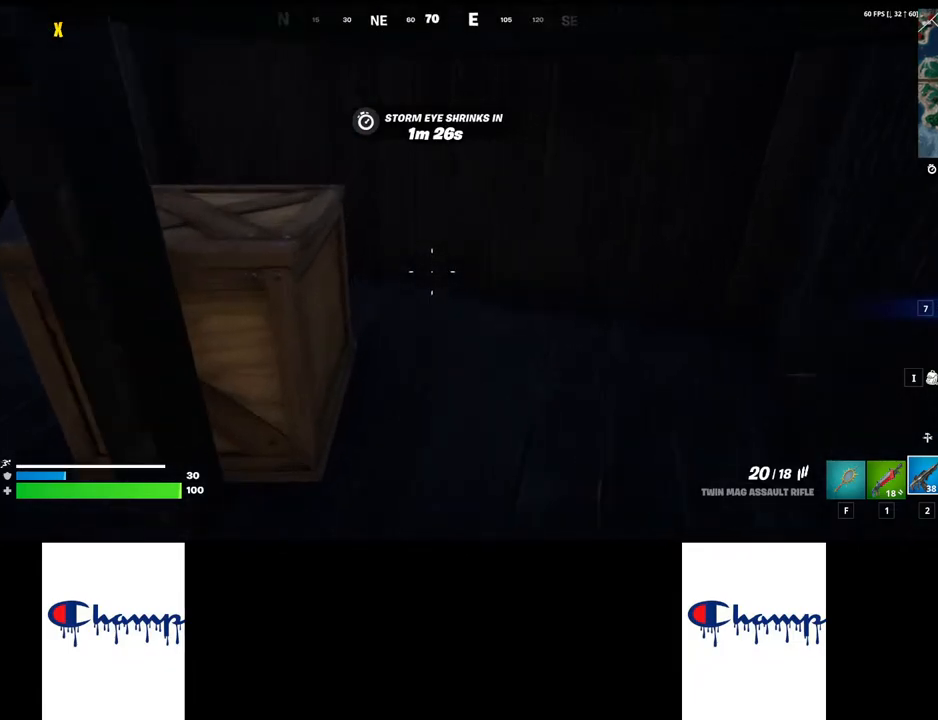
{"keys": ["shift", "w"], "mouse": [], "events": [[183, "shift", "up"], [467, "shift", "down"]]}
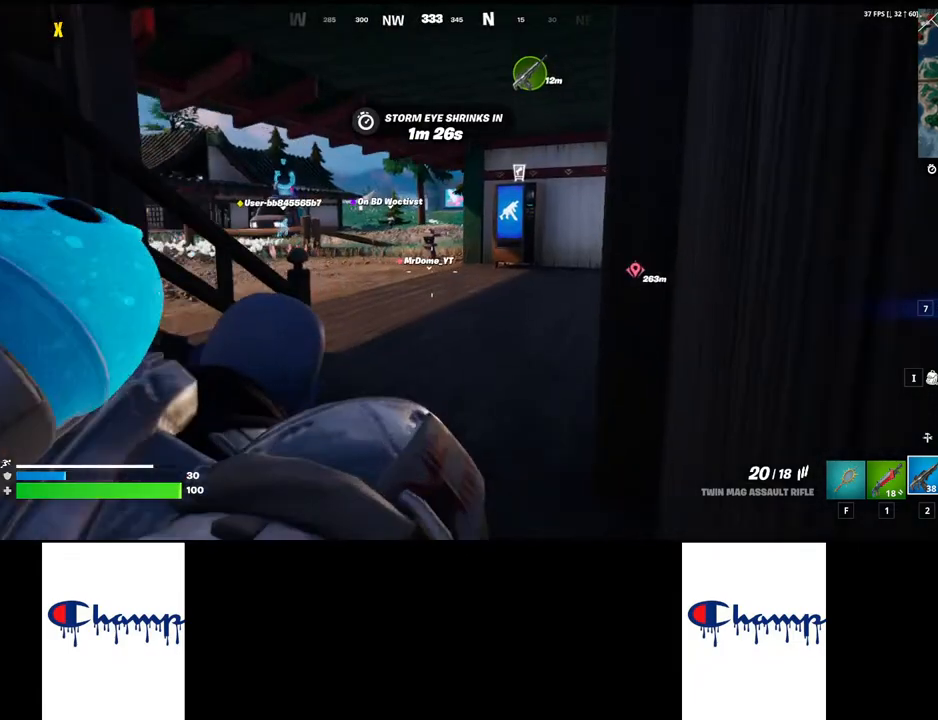
{"keys": ["shift", "w"], "mouse": [], "events": []}
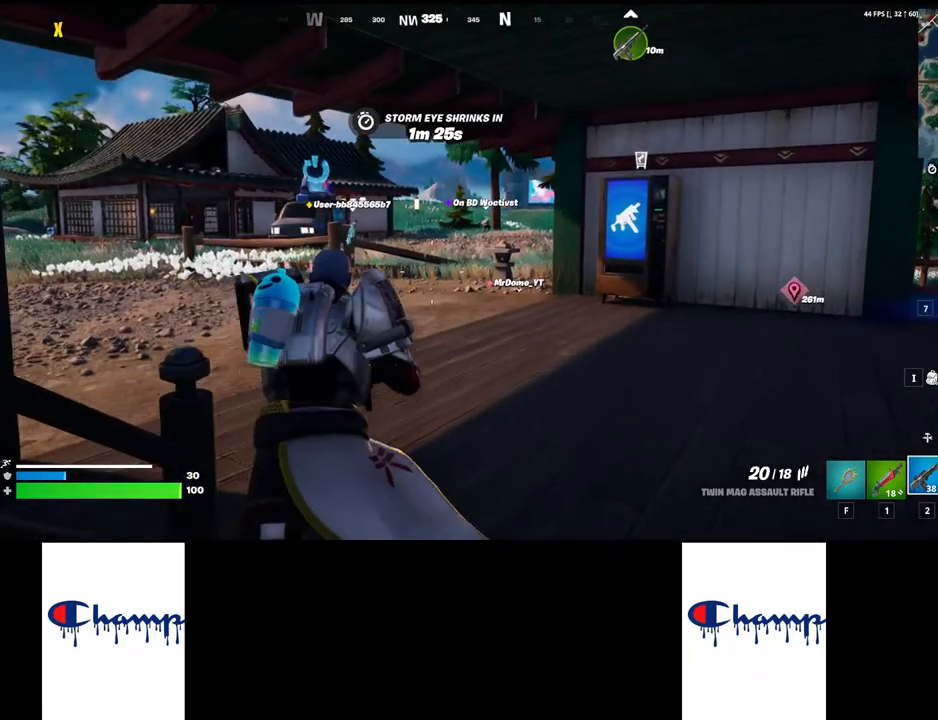
{"keys": ["shift", "w"], "mouse": [], "events": []}
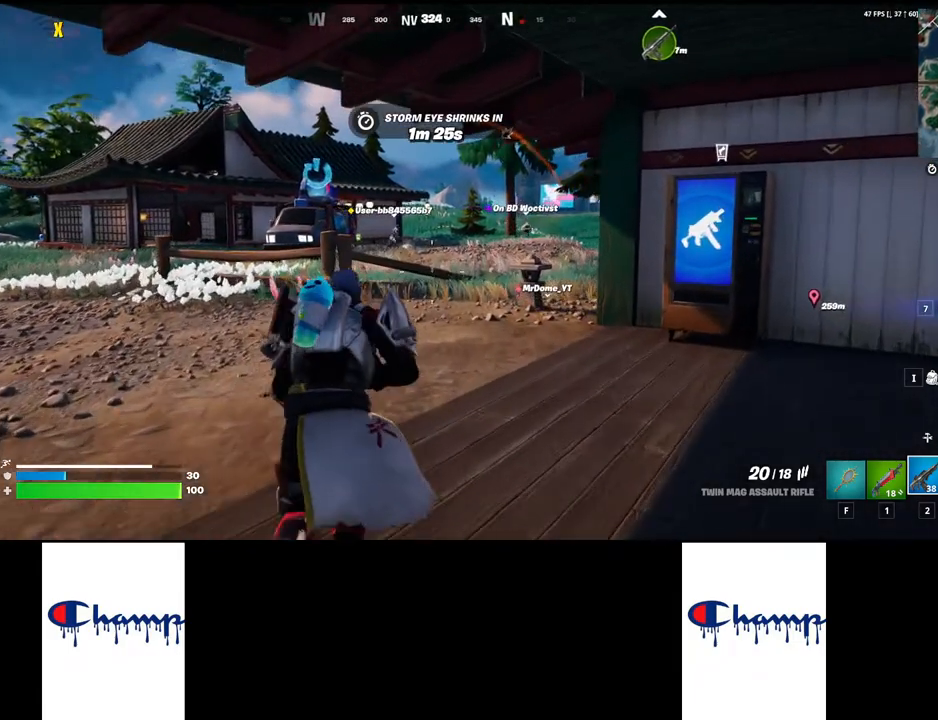
{"keys": ["shift", "w"], "mouse": [], "events": []}
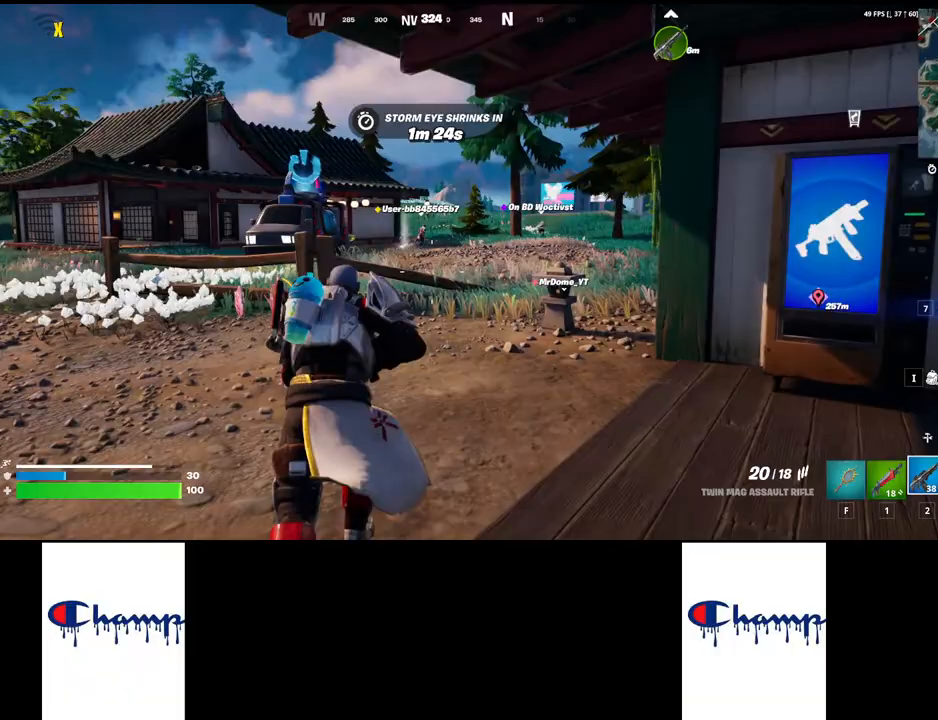
{"keys": ["shift", "w"], "mouse": [], "events": [[383, "shift", "up"], [500, "shift", "down"]]}
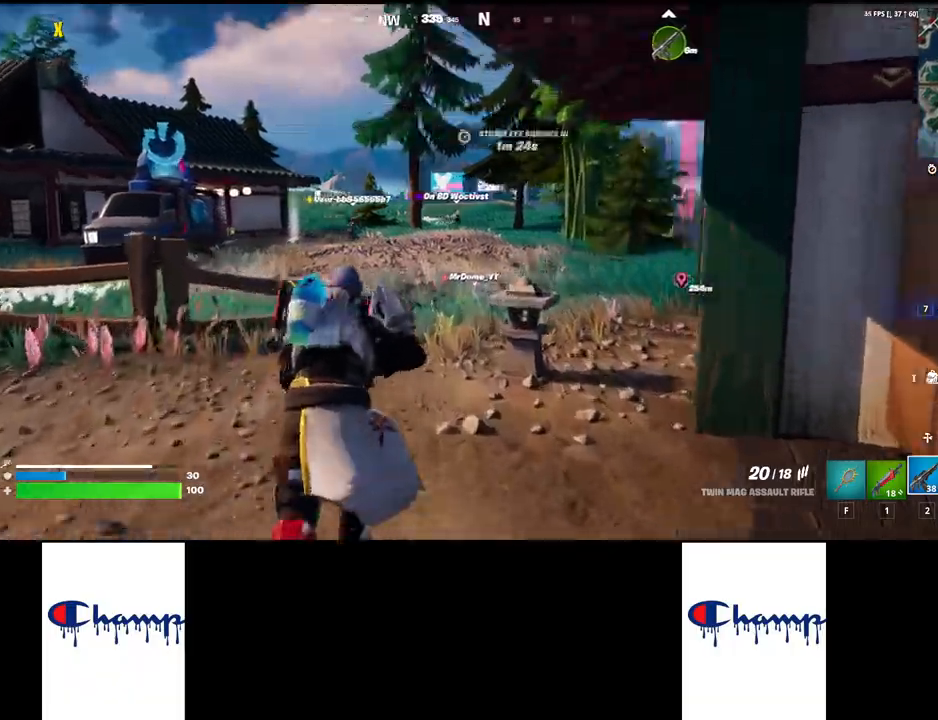
{"keys": ["space", "w"], "mouse": [], "events": [[100, "shift", "up"], [500, "space", "down"]]}
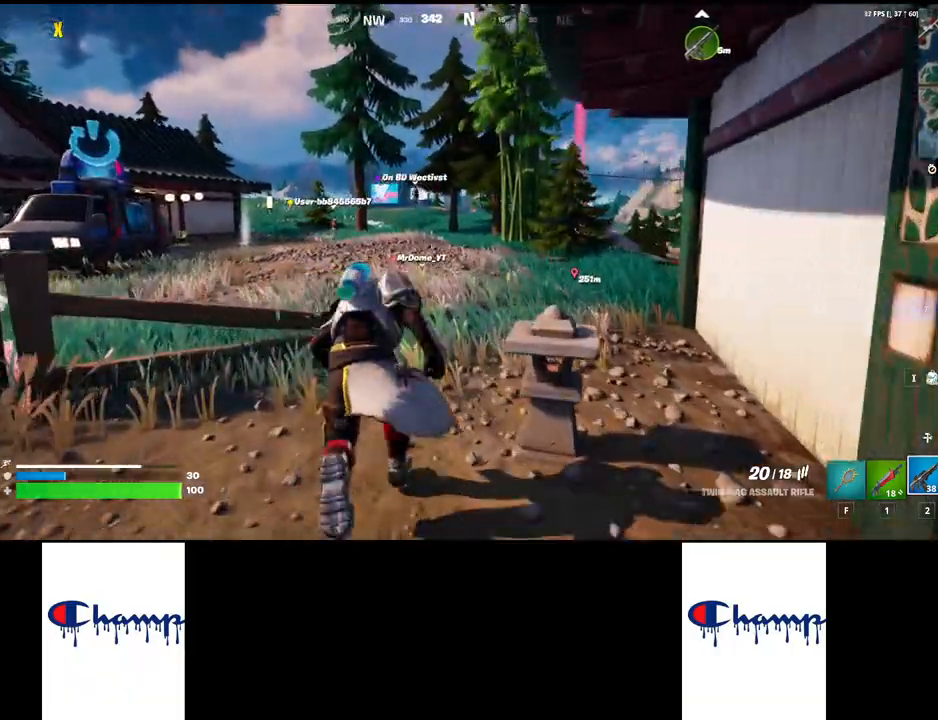
{"keys": ["w"], "mouse": [], "events": [[217, "space", "up"]]}
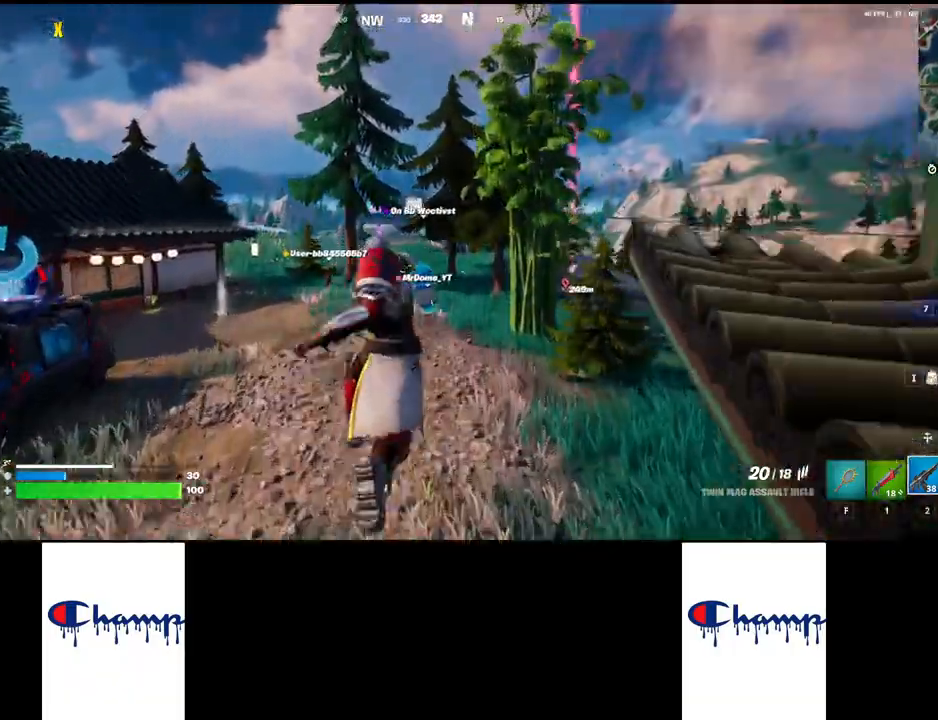
{"keys": ["ctrl", "w"], "mouse": [], "events": [[417, "ctrl", "down"]]}
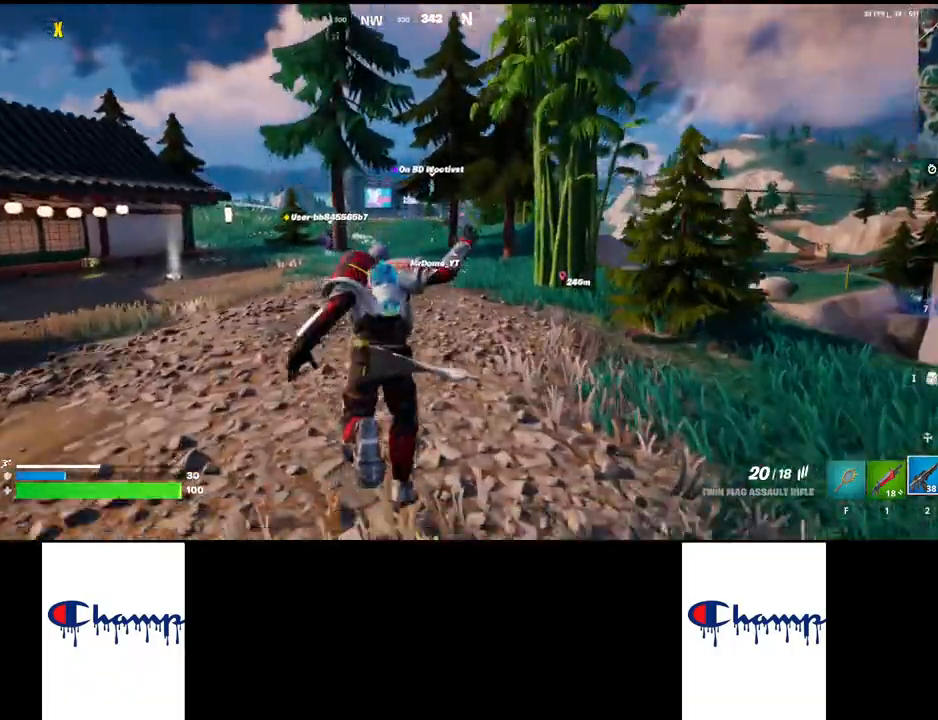
{"keys": ["w"], "mouse": [], "events": [[383, "ctrl", "up"]]}
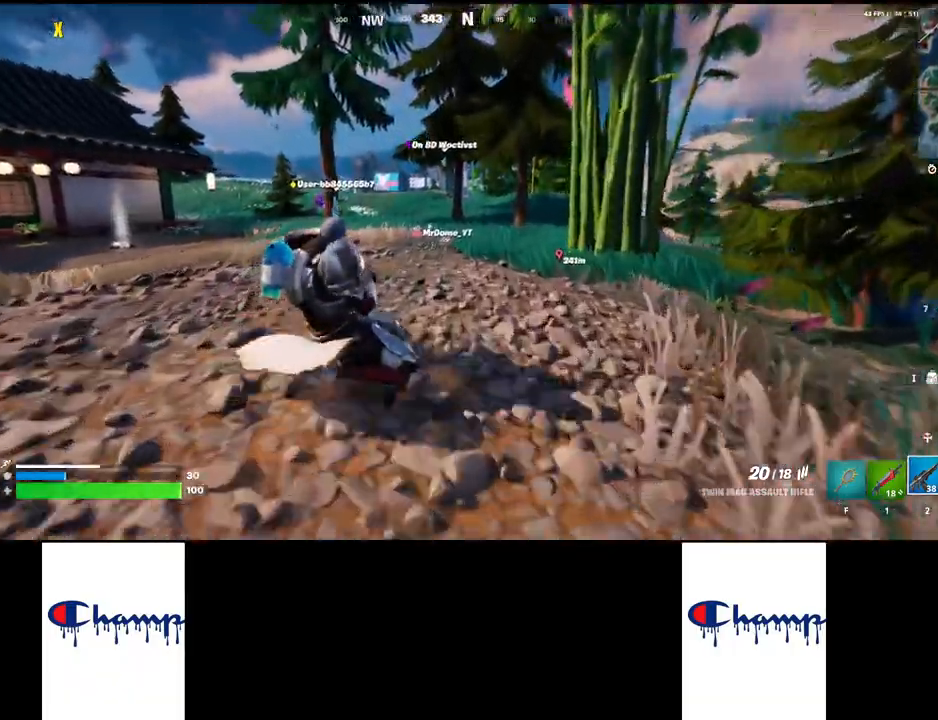
{"keys": ["w"], "mouse": [], "events": [[233, "shift", "down"], [400, "shift", "up"]]}
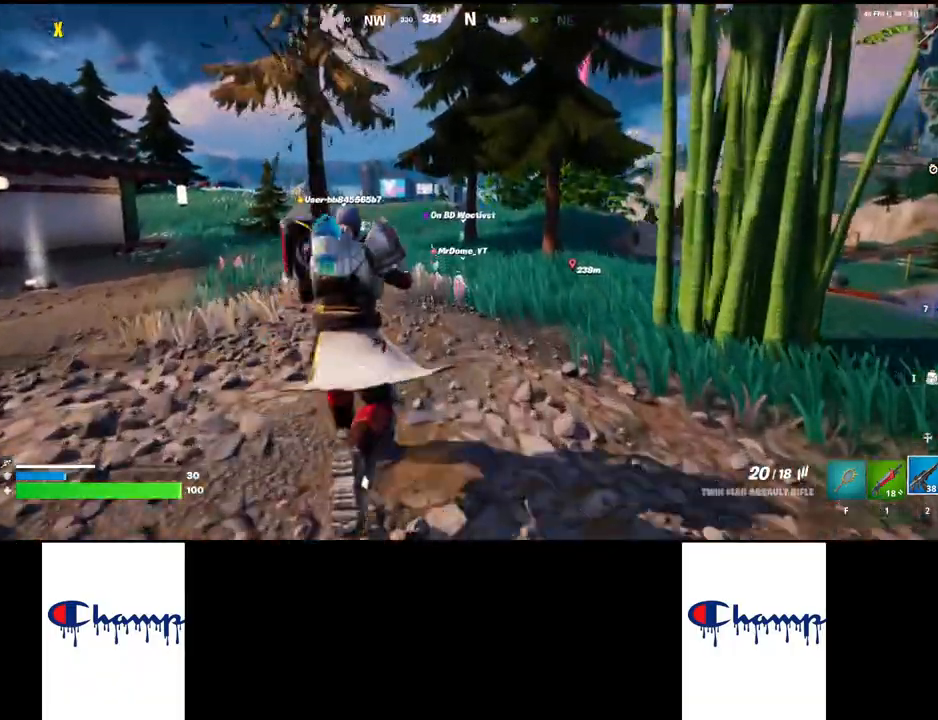
{"keys": ["w"], "mouse": [], "events": [[100, "shift", "down"], [217, "shift", "up"]]}
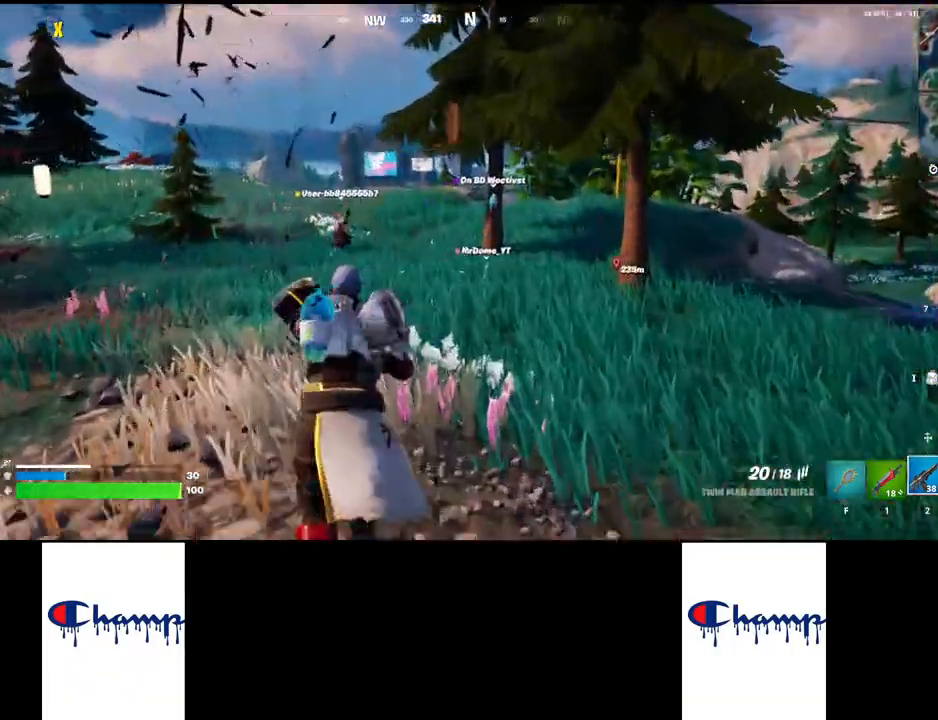
{"keys": ["w"], "mouse": [], "events": [[233, "shift", "down"], [400, "shift", "up"]]}
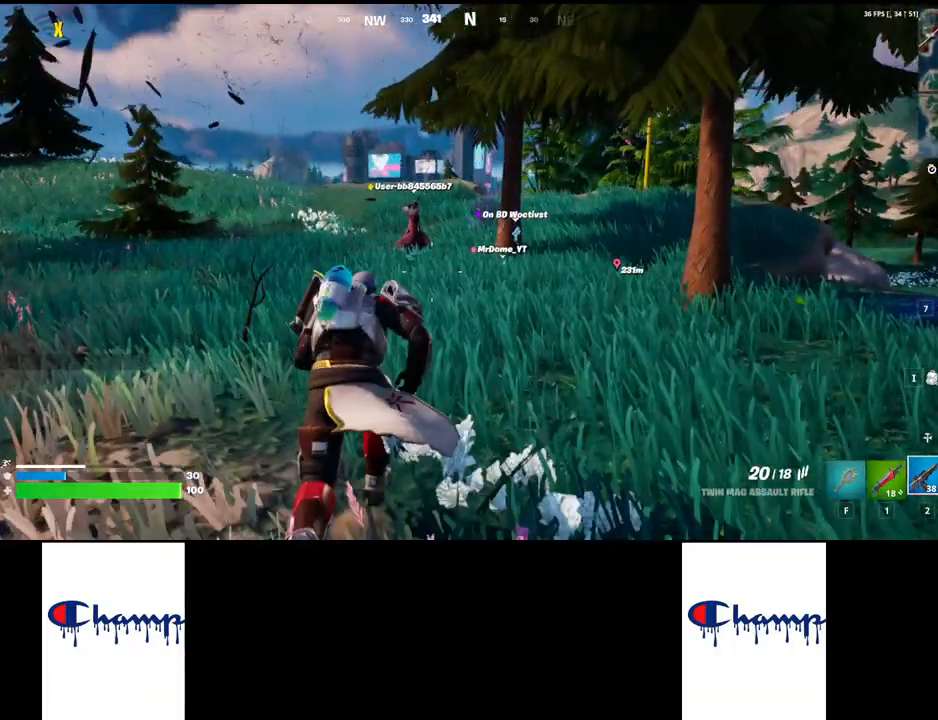
{"keys": ["w"], "mouse": [], "events": []}
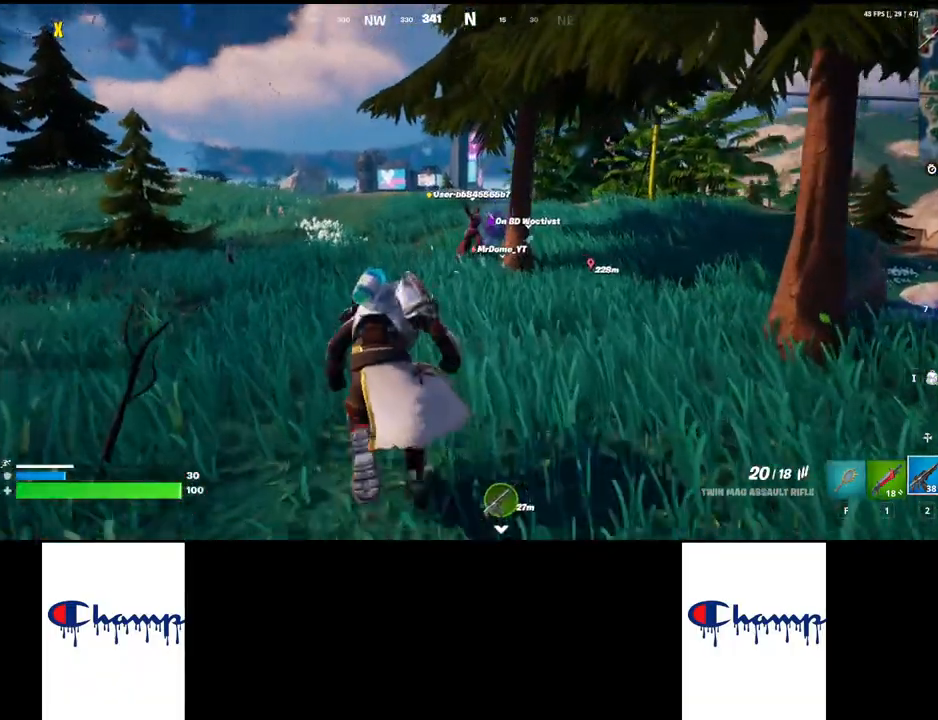
{"keys": ["w"], "mouse": [], "events": []}
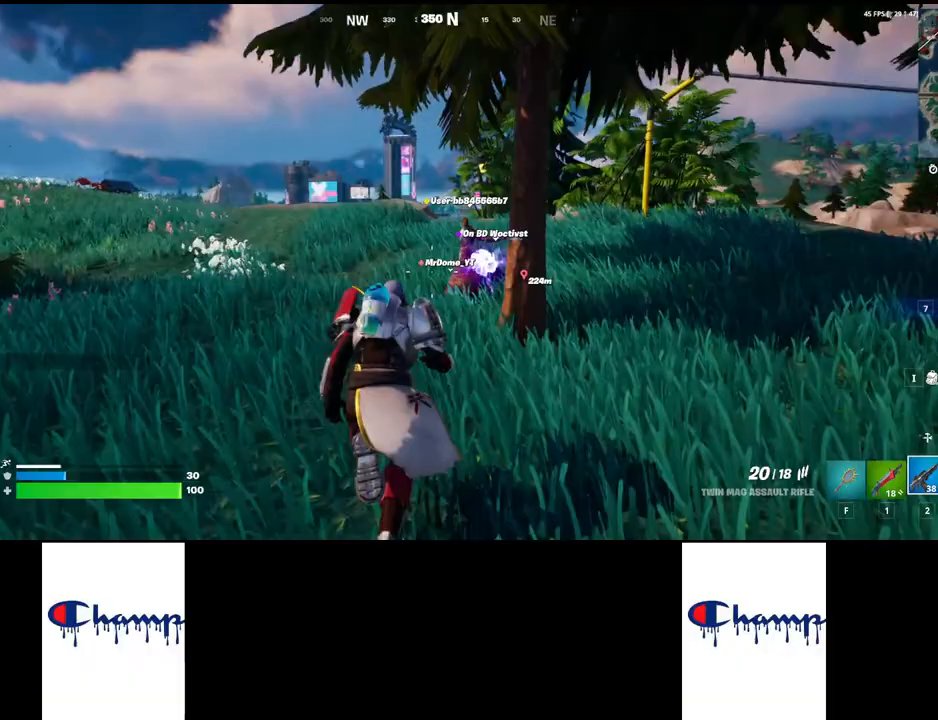
{"keys": ["space", "w"], "mouse": [], "events": [[350, "space", "down"]]}
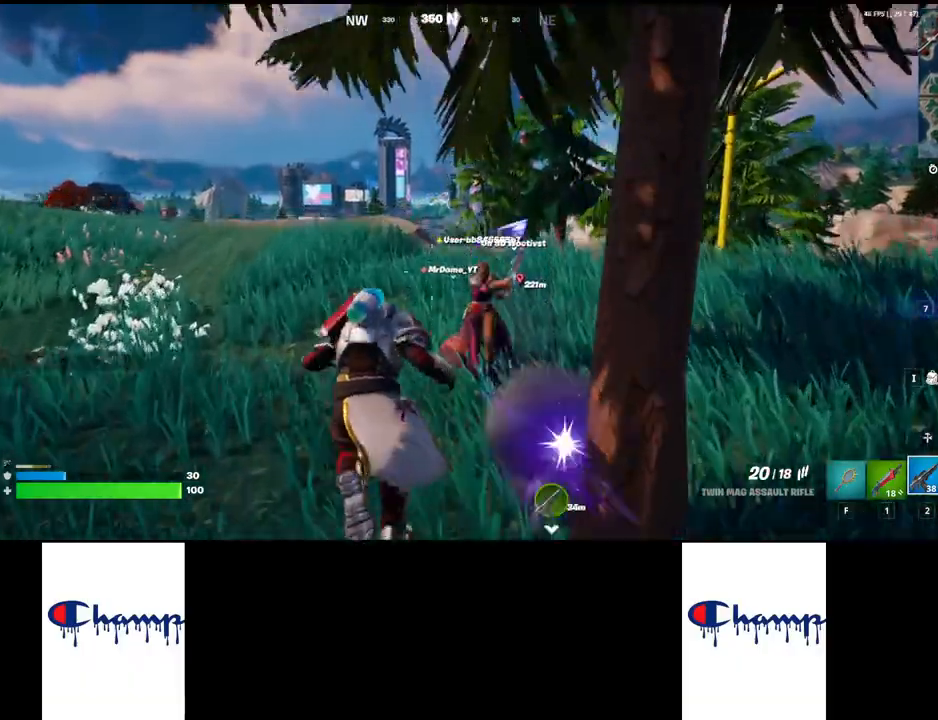
{"keys": ["w"], "mouse": [], "events": [[67, "space", "up"]]}